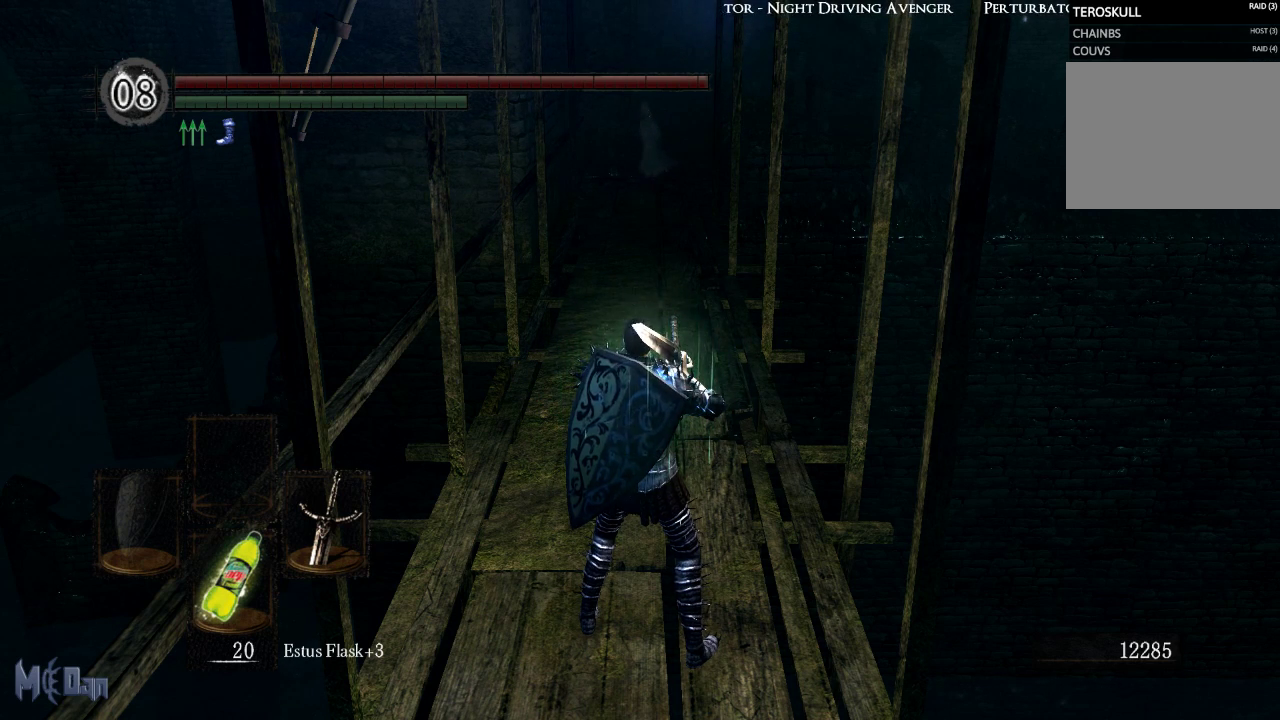
Gameplay with a controller (Xbox layout); each line is a JSON object with the inputs held at the frame after it. "events" lists button and stick changes between this image and that frame as [ms after this image, input, new state], when the widget could be followed in between. Not read: L3.
{"buttons": [], "left_stick": "up", "right_stick": "center", "events": [[167, "left_stick", "up"]]}
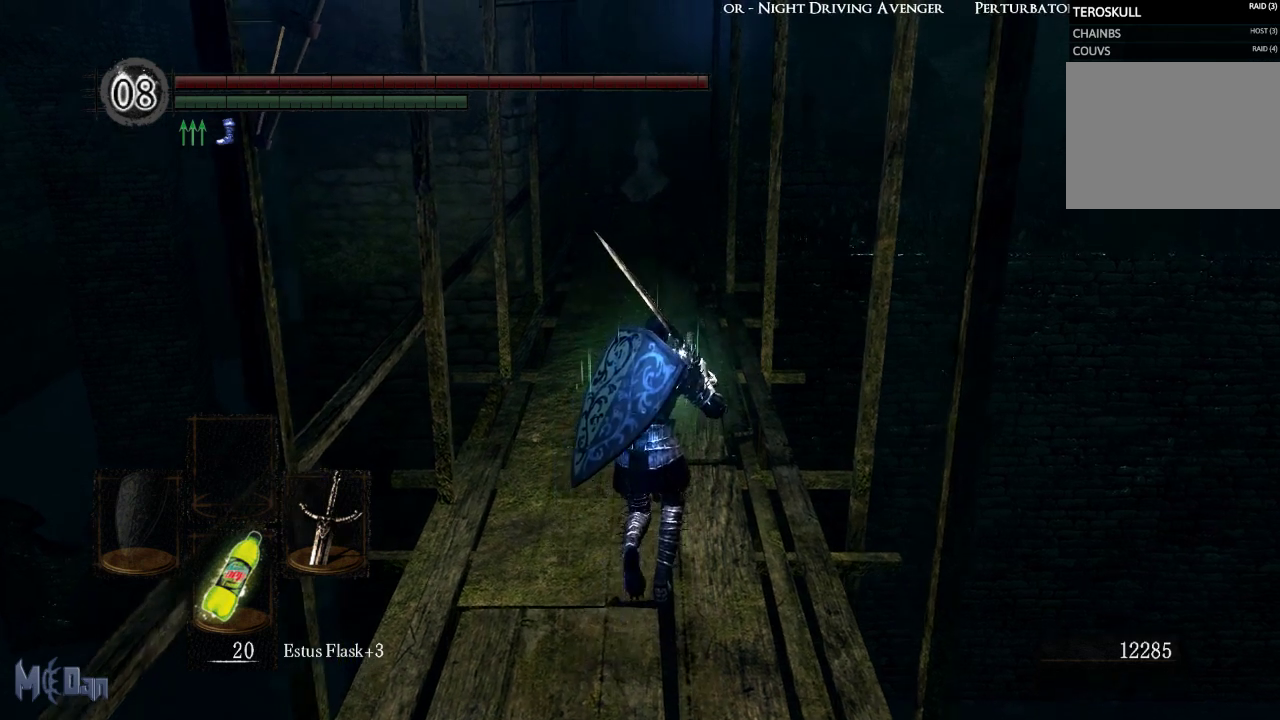
{"buttons": ["B"], "left_stick": "up", "right_stick": "center", "events": [[17, "B", "down"]]}
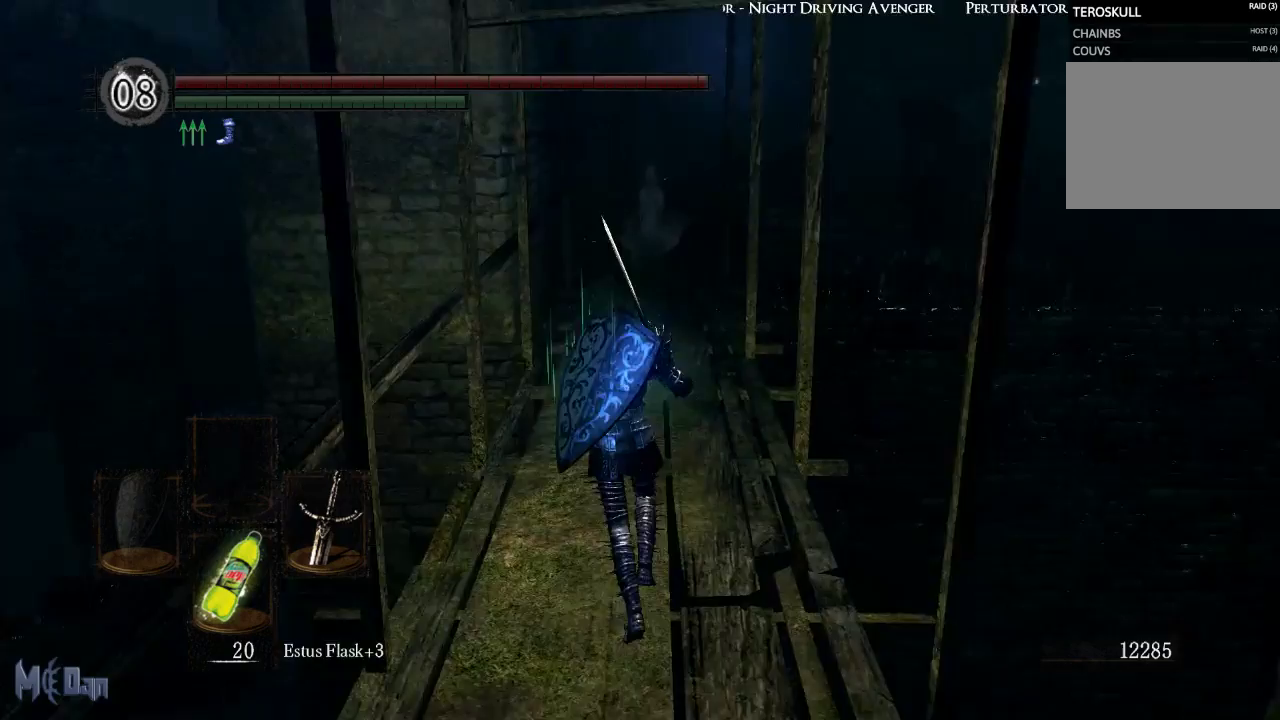
{"buttons": ["B"], "left_stick": "up", "right_stick": "center", "events": []}
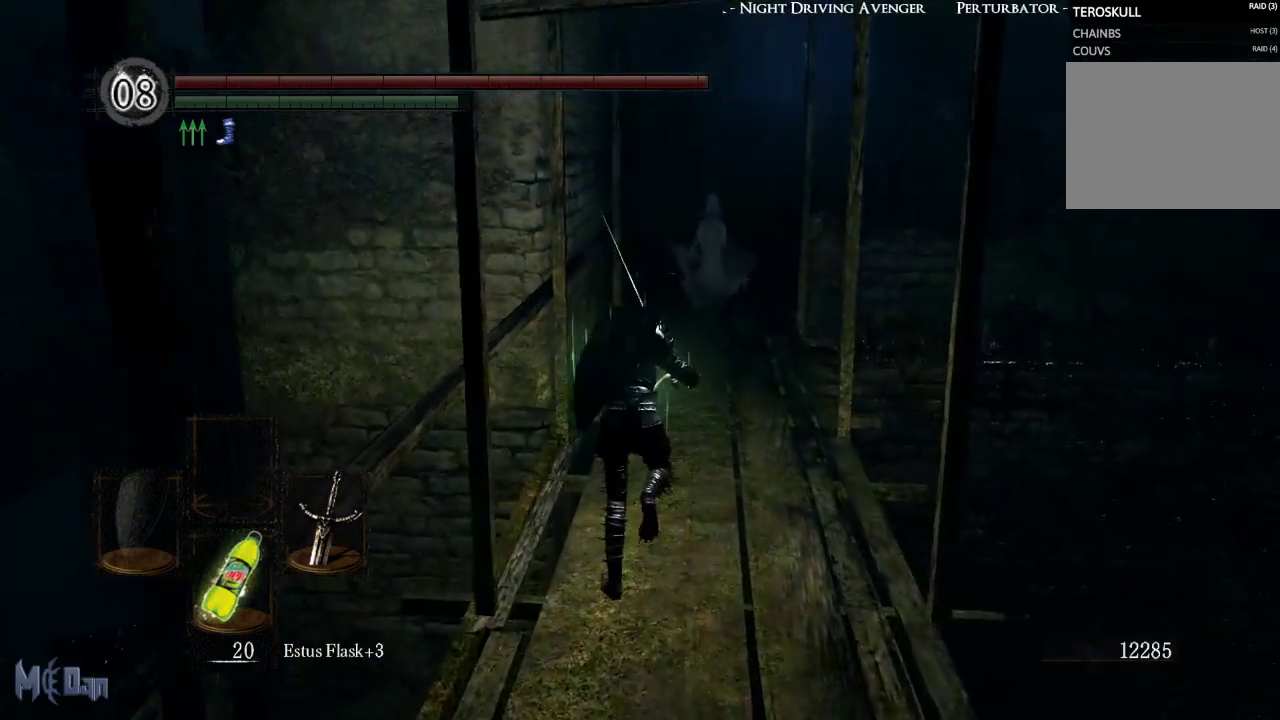
{"buttons": ["B"], "left_stick": "up", "right_stick": "center", "events": []}
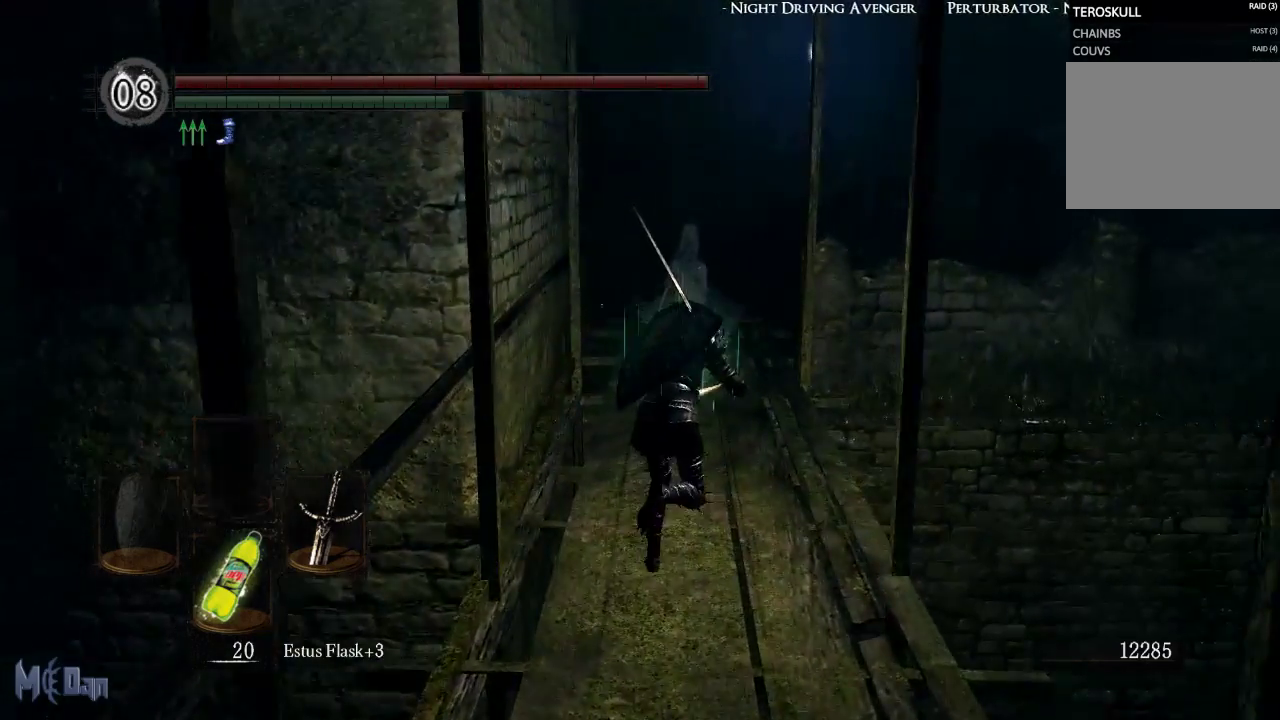
{"buttons": ["B"], "left_stick": "up", "right_stick": "center", "events": []}
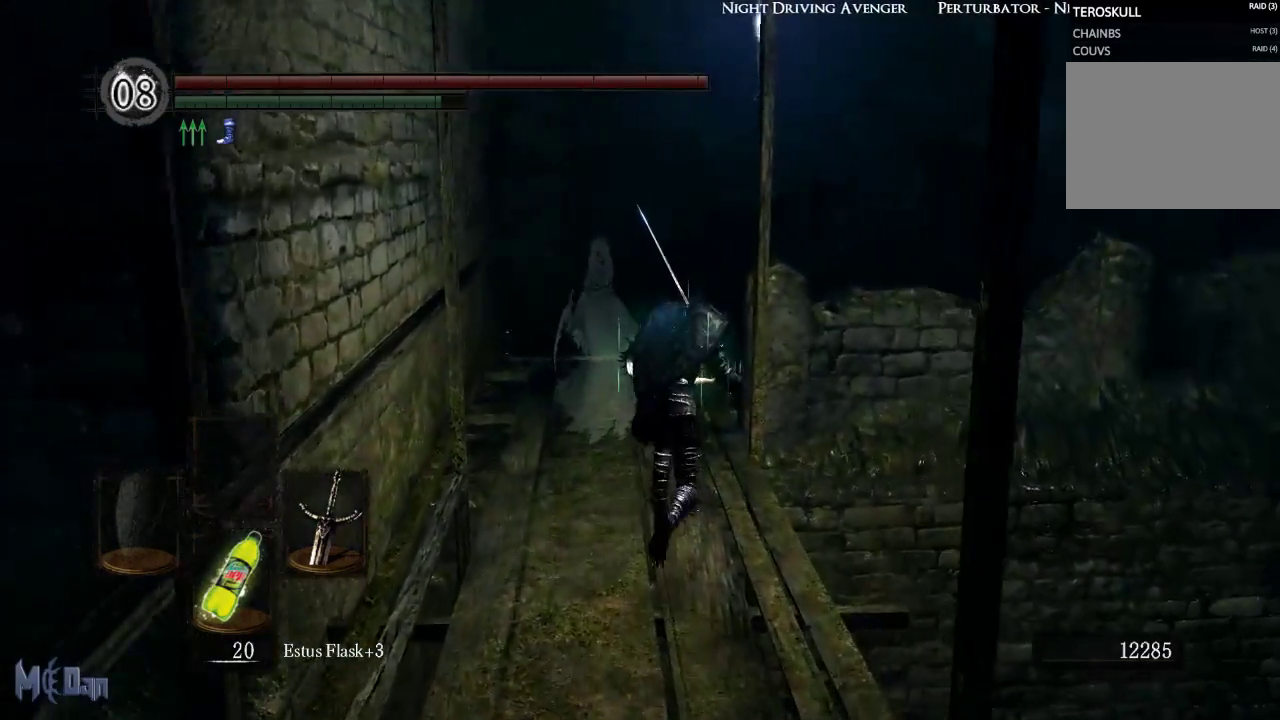
{"buttons": [], "left_stick": "up", "right_stick": "center", "events": [[500, "B", "up"]]}
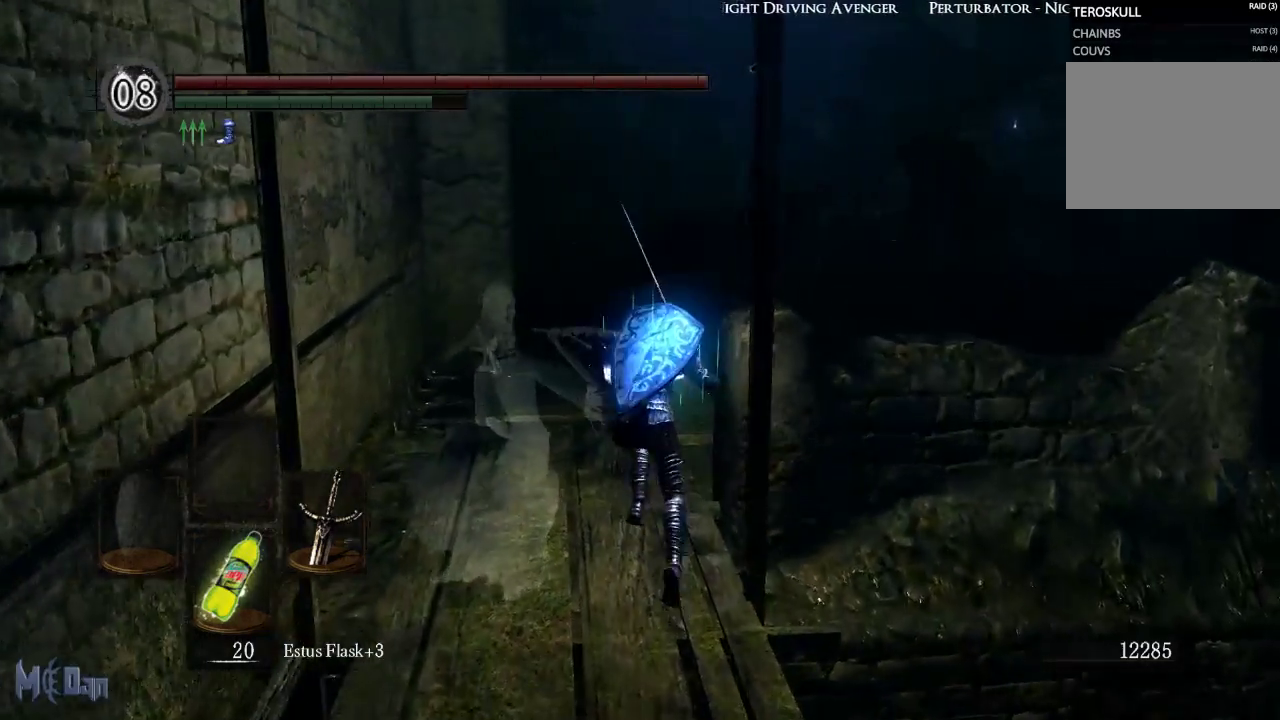
{"buttons": ["B"], "left_stick": "up-right", "right_stick": "center", "events": [[433, "left_stick", "up-right"], [450, "B", "down"]]}
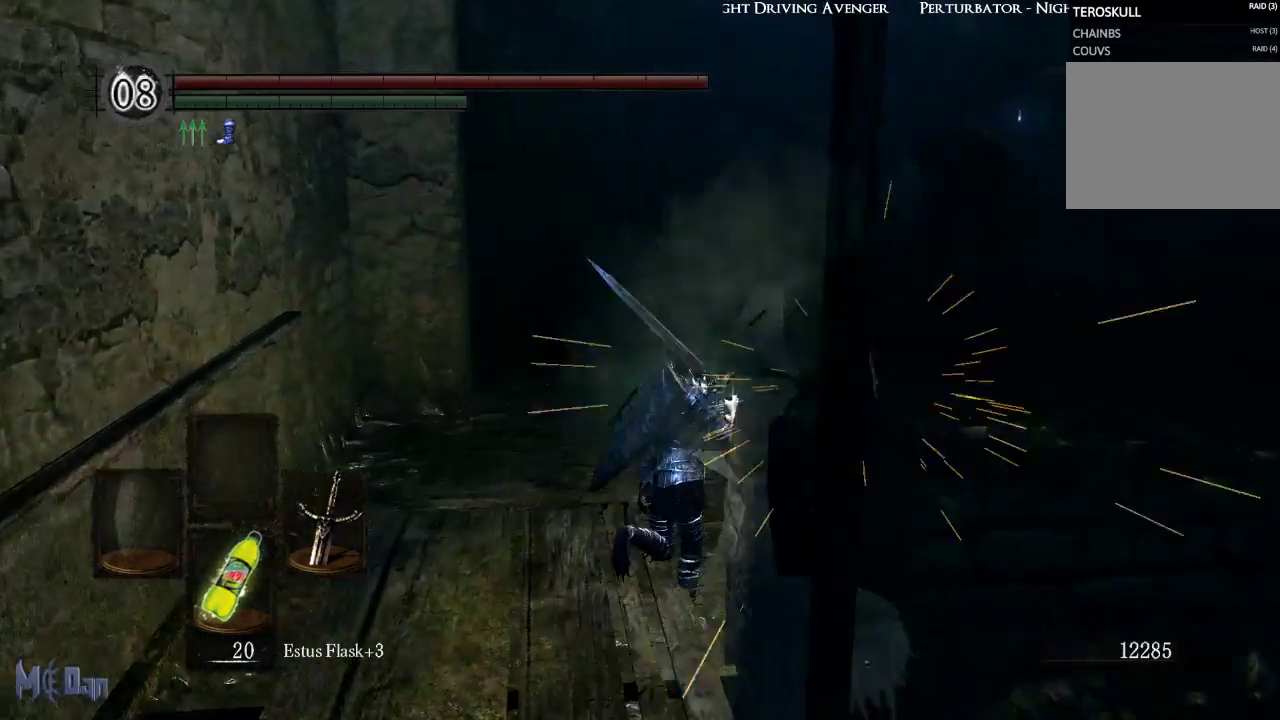
{"buttons": [], "left_stick": "up-right", "right_stick": "down-right", "events": [[67, "B", "up"], [367, "right_stick", "down-right"]]}
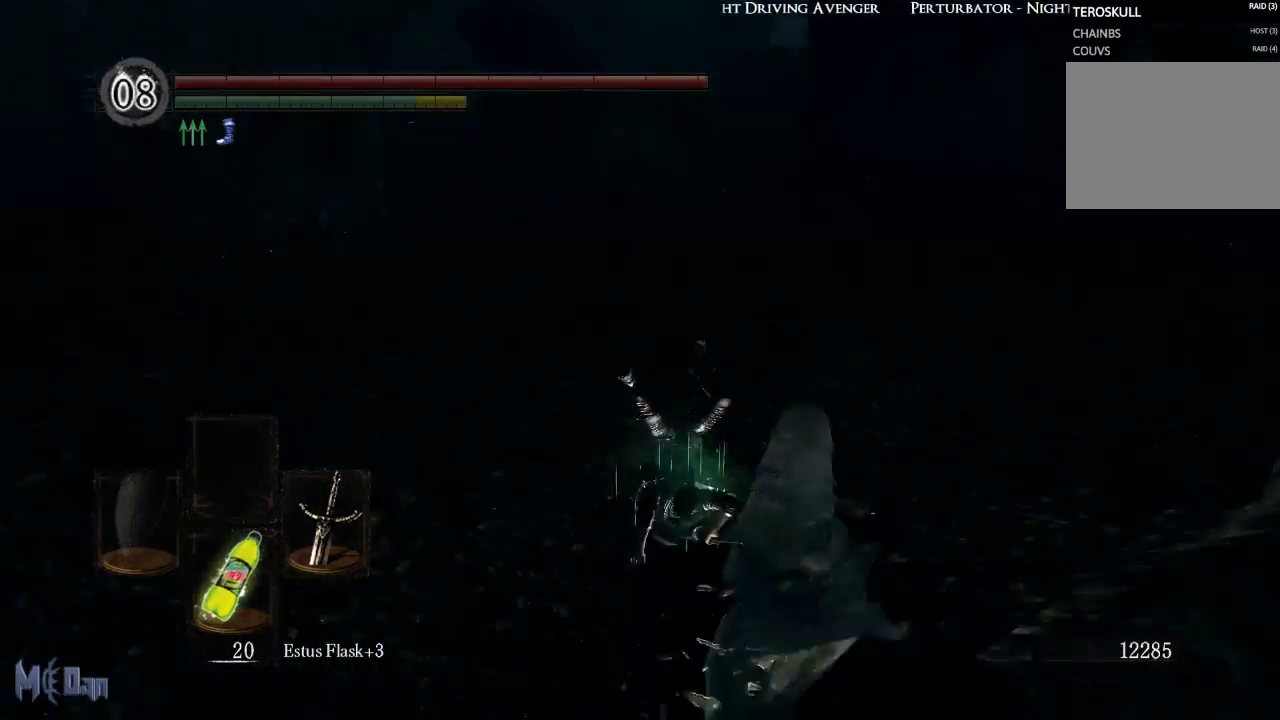
{"buttons": ["B"], "left_stick": "up", "right_stick": "center", "events": [[133, "right_stick", "center"], [283, "left_stick", "up"], [333, "B", "down"]]}
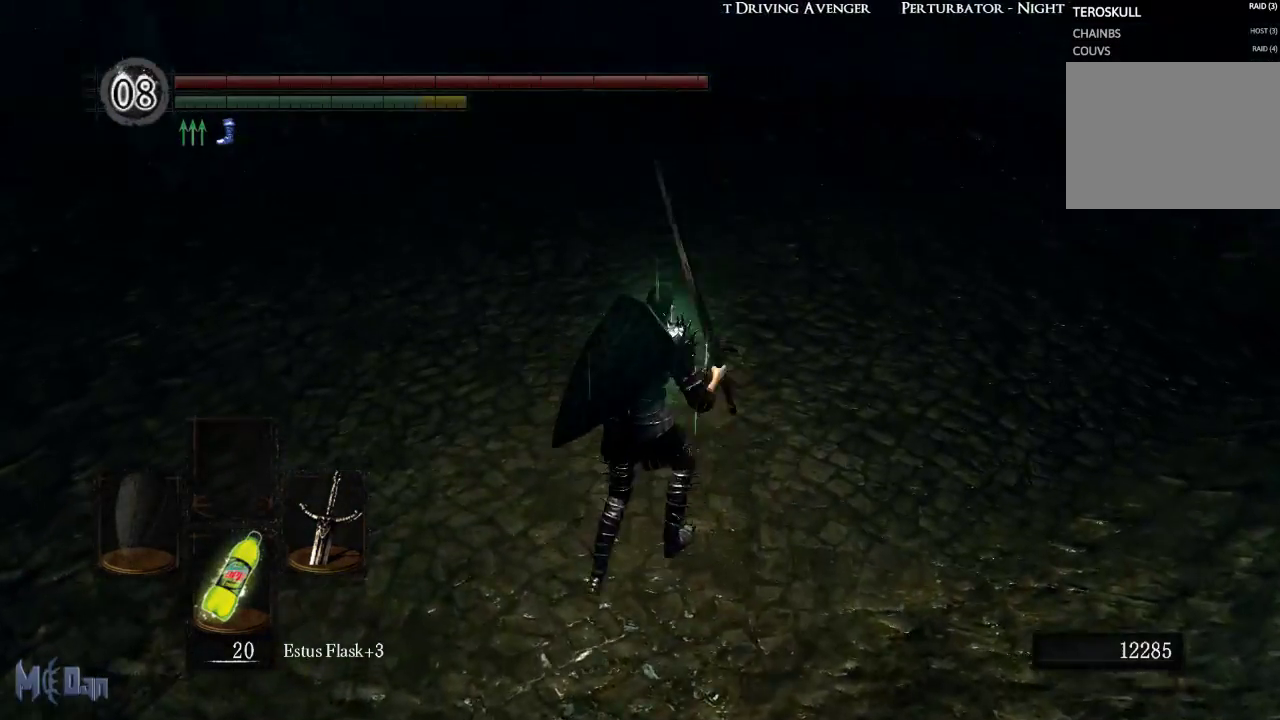
{"buttons": ["B"], "left_stick": "up", "right_stick": "center", "events": []}
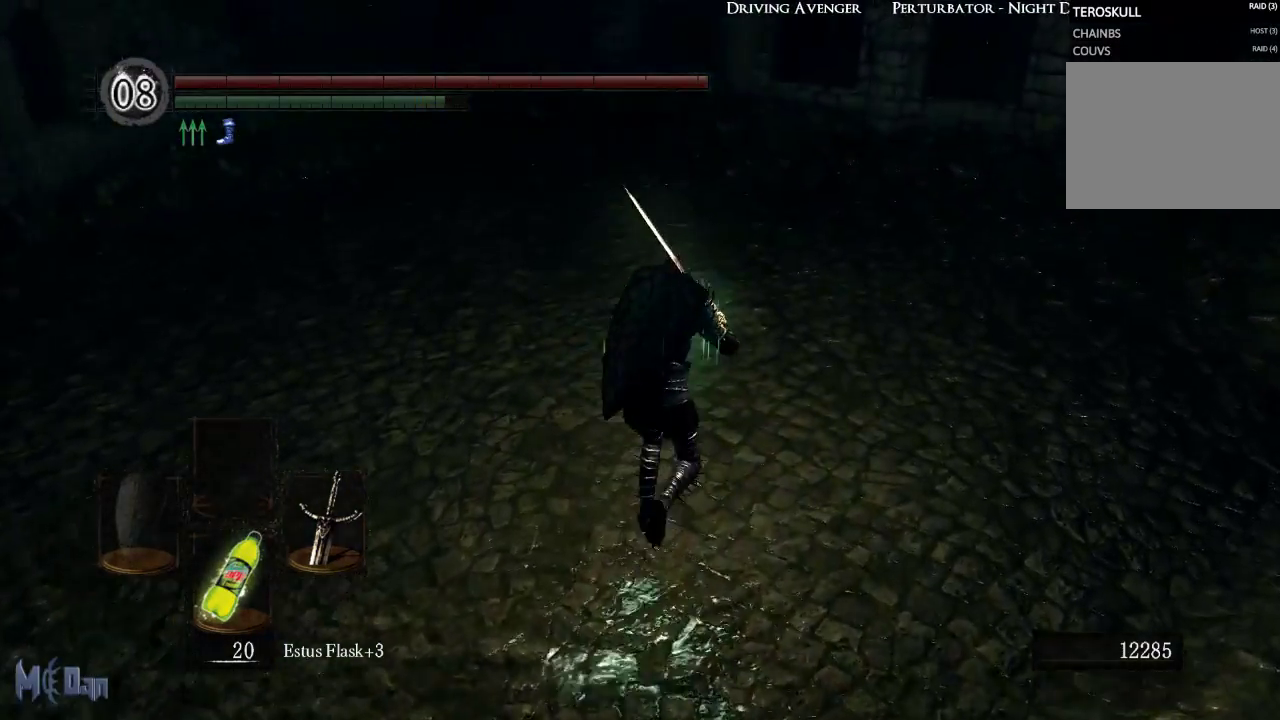
{"buttons": ["B"], "left_stick": "up", "right_stick": "center", "events": [[150, "right_stick", "left"], [450, "right_stick", "center"]]}
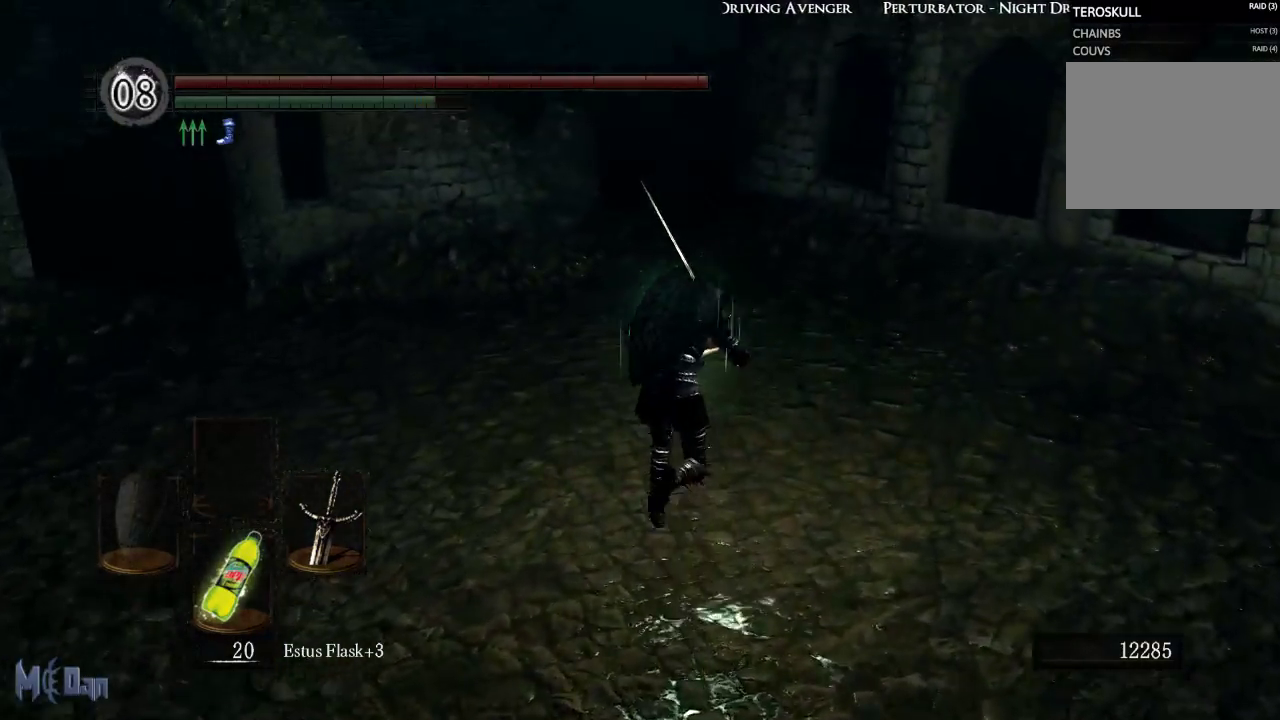
{"buttons": ["B"], "left_stick": "up", "right_stick": "left", "events": [[367, "right_stick", "left"]]}
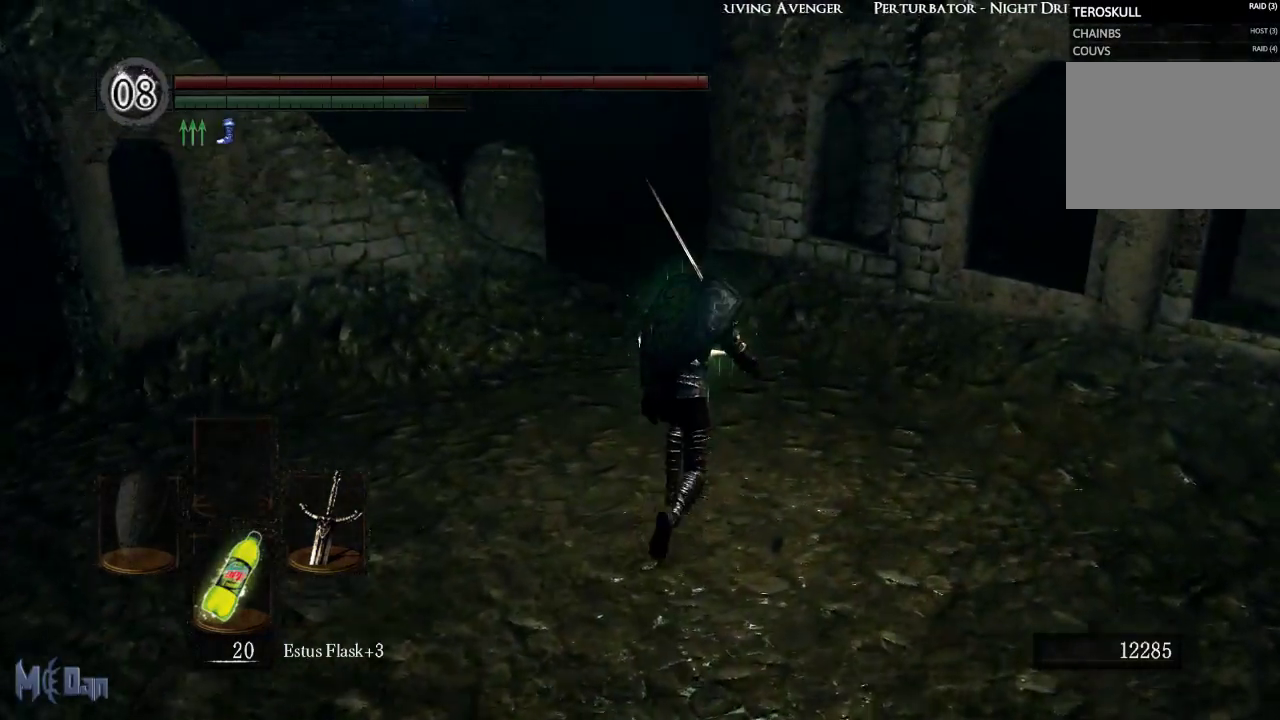
{"buttons": ["B"], "left_stick": "up", "right_stick": "left", "events": []}
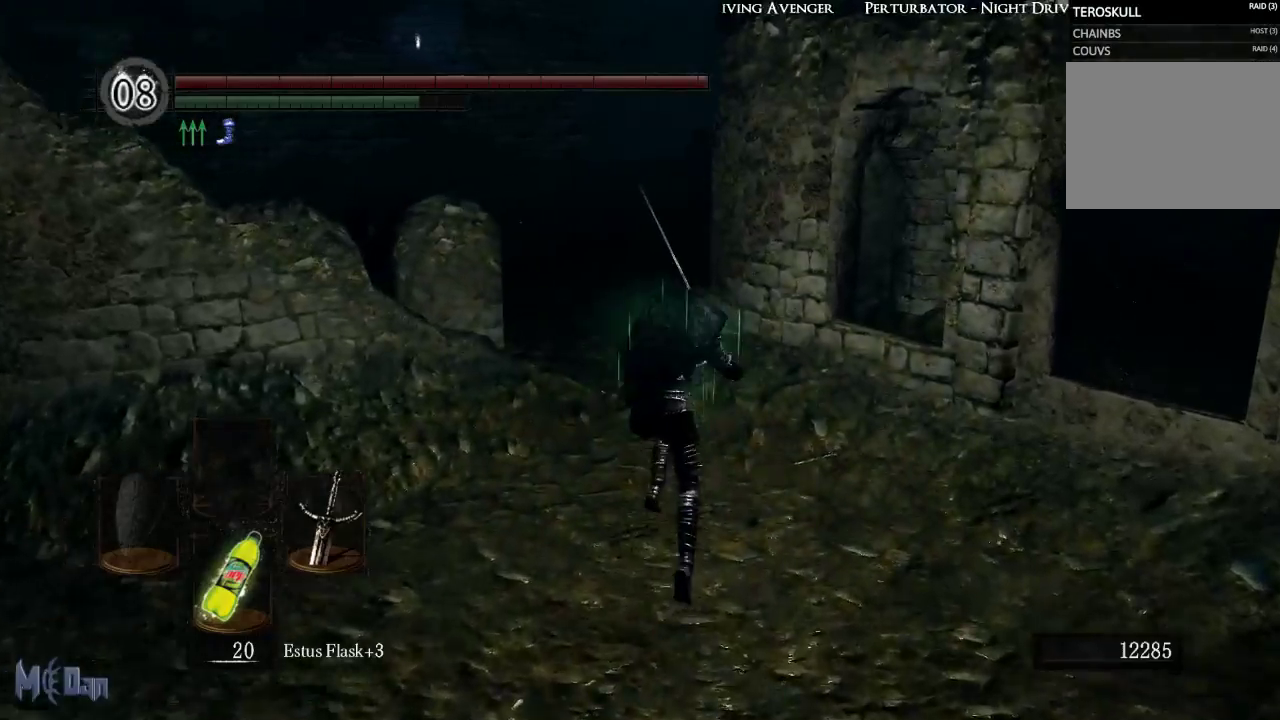
{"buttons": ["B"], "left_stick": "up", "right_stick": "left", "events": []}
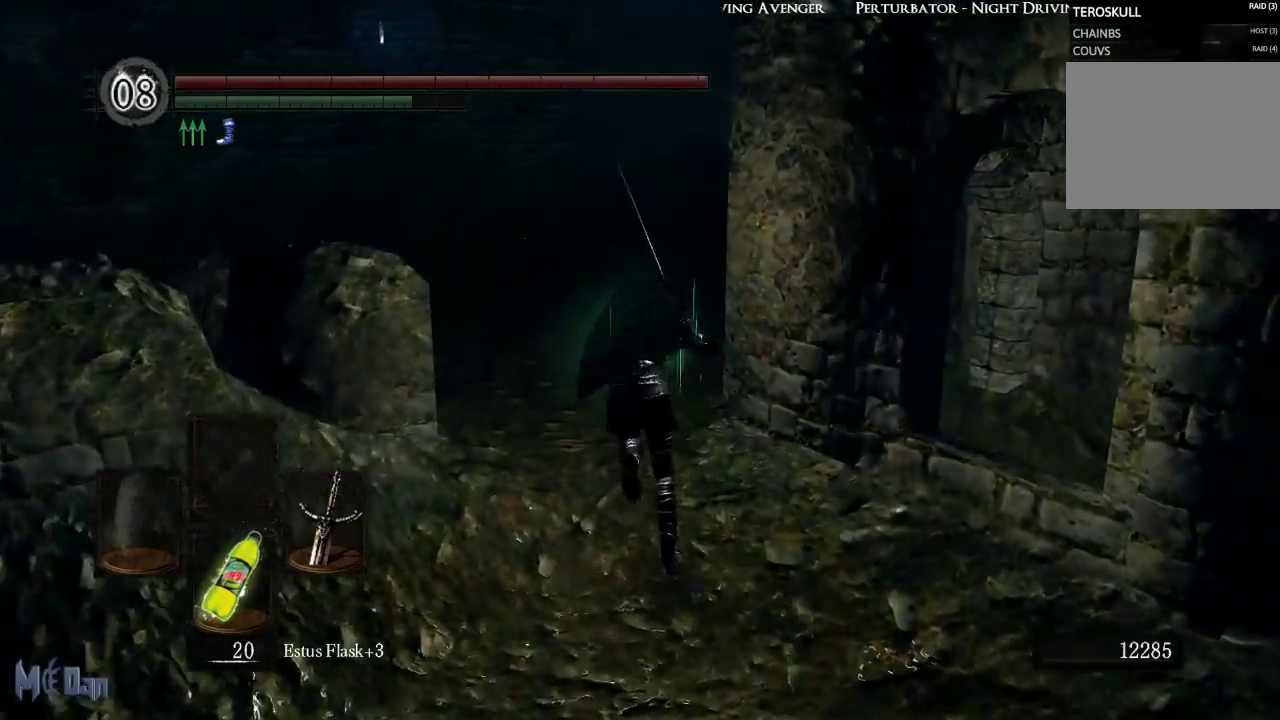
{"buttons": ["B"], "left_stick": "up", "right_stick": "left", "events": []}
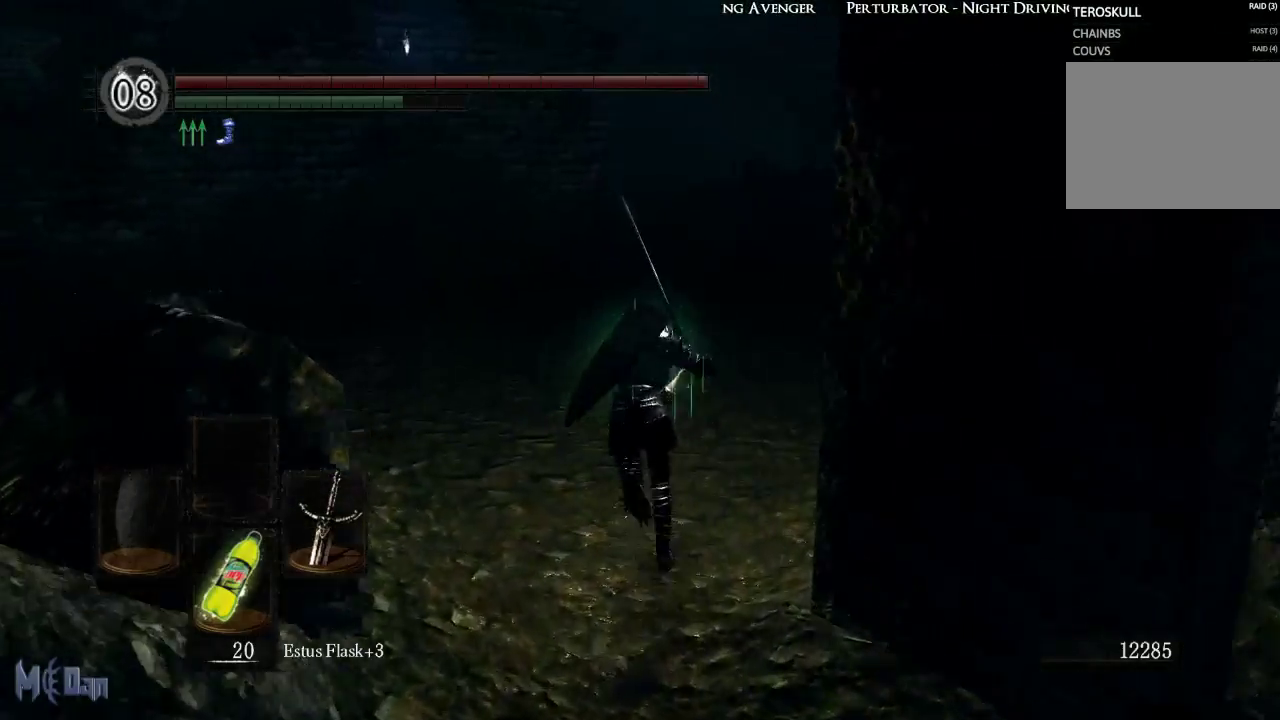
{"buttons": ["B"], "left_stick": "up", "right_stick": "left", "events": []}
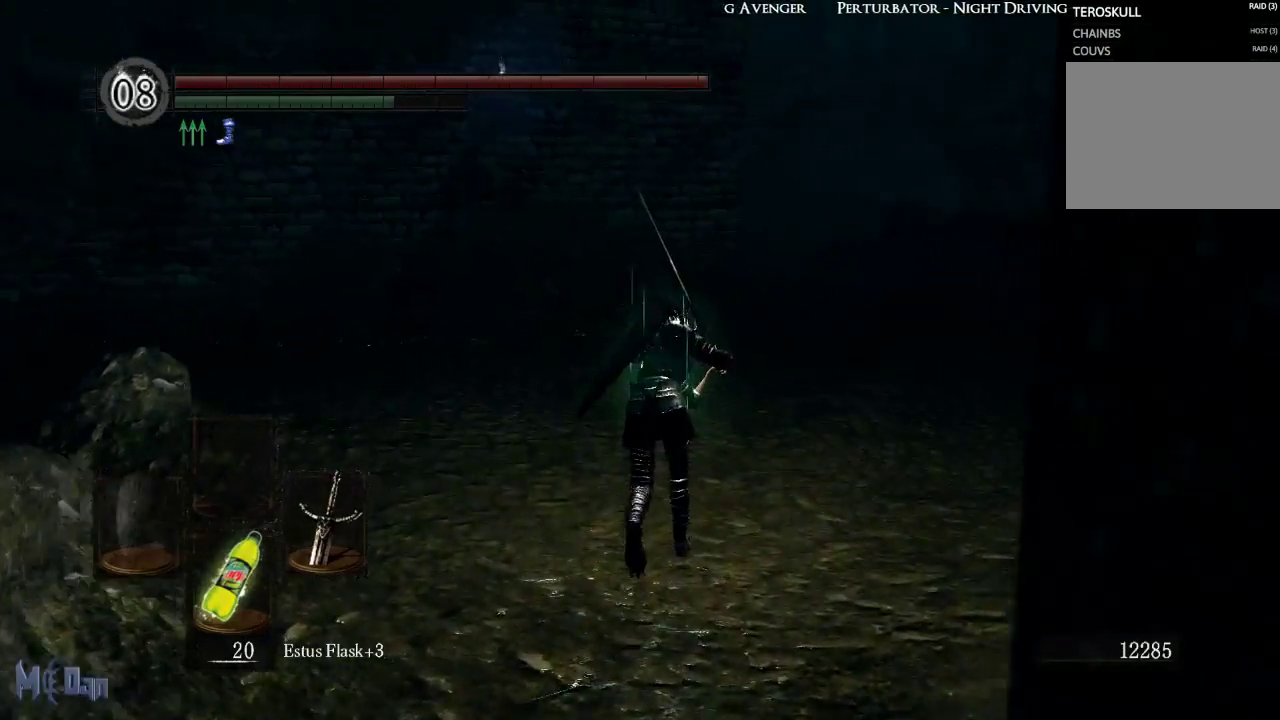
{"buttons": ["B"], "left_stick": "up", "right_stick": "left", "events": []}
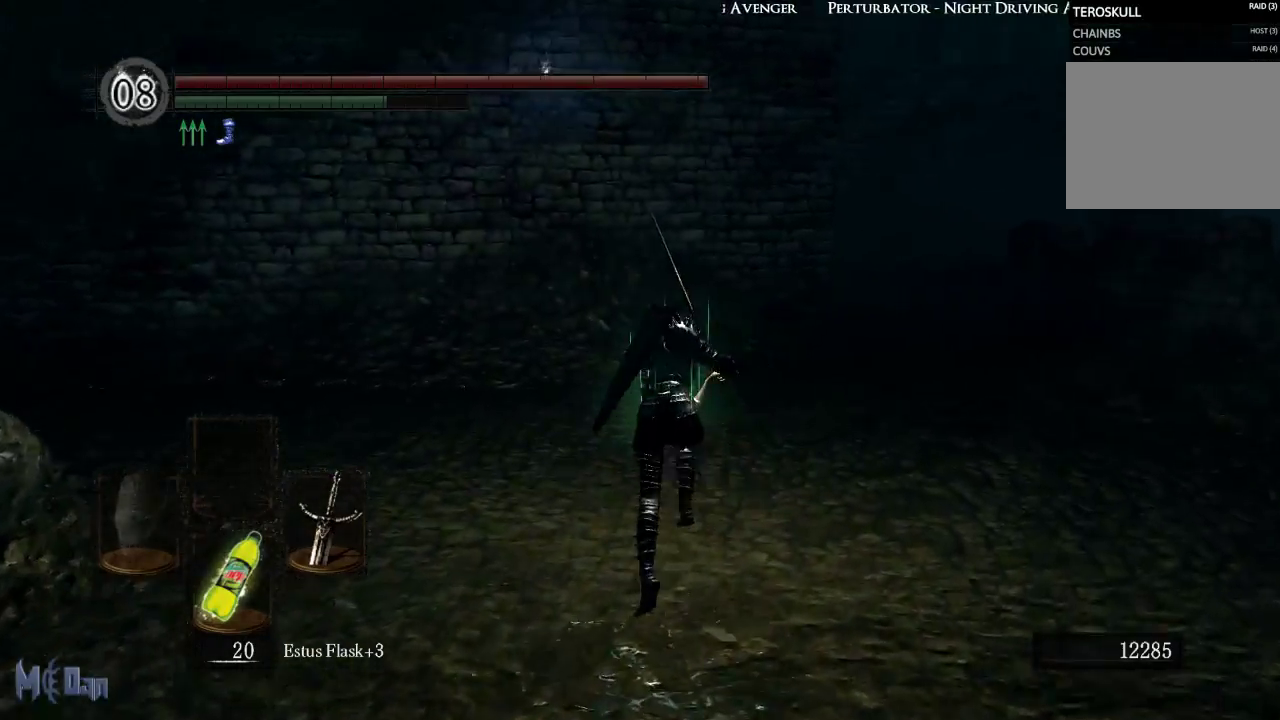
{"buttons": ["B"], "left_stick": "up", "right_stick": "left", "events": []}
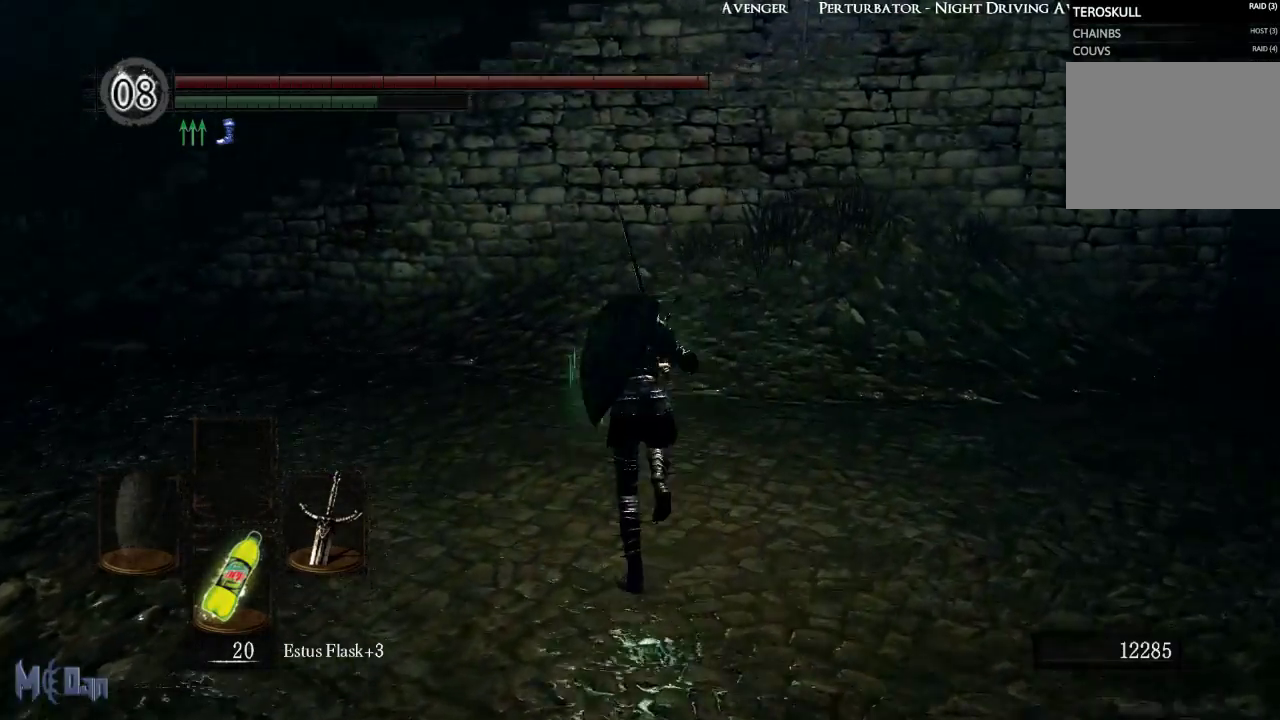
{"buttons": ["B"], "left_stick": "up", "right_stick": "left", "events": []}
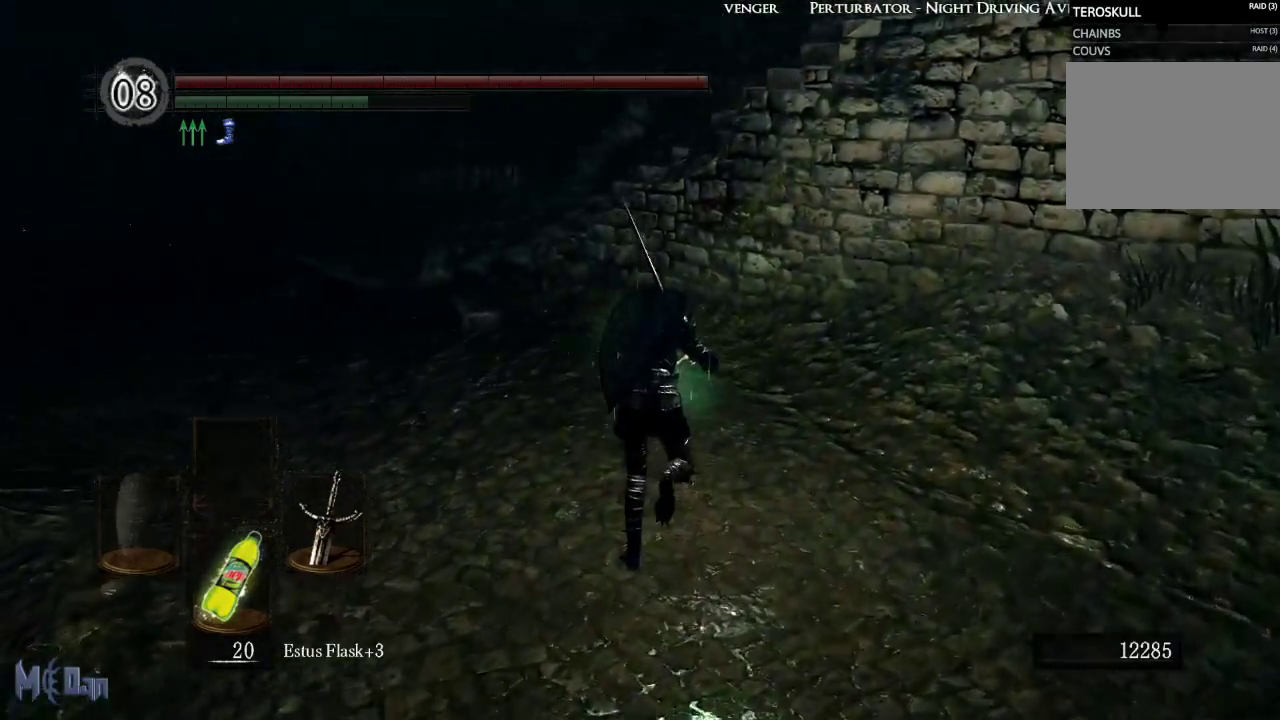
{"buttons": ["B"], "left_stick": "up", "right_stick": "center", "events": [[67, "right_stick", "center"]]}
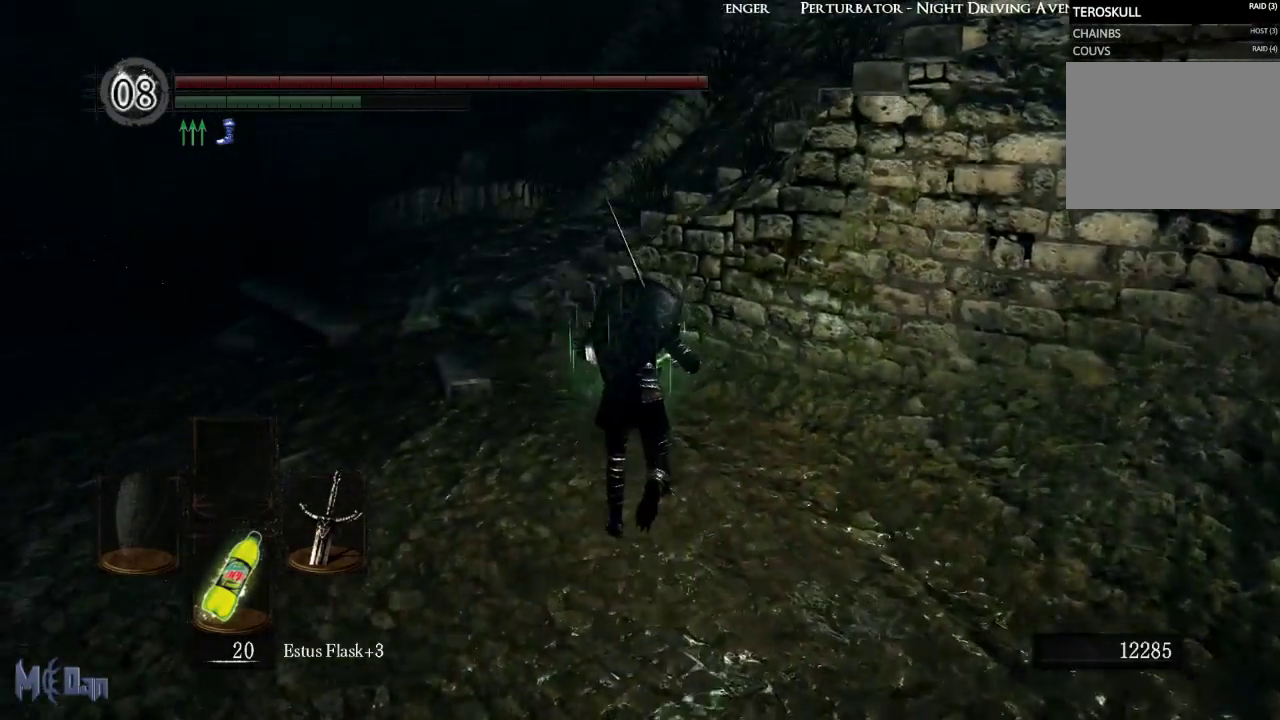
{"buttons": ["B"], "left_stick": "up", "right_stick": "center", "events": []}
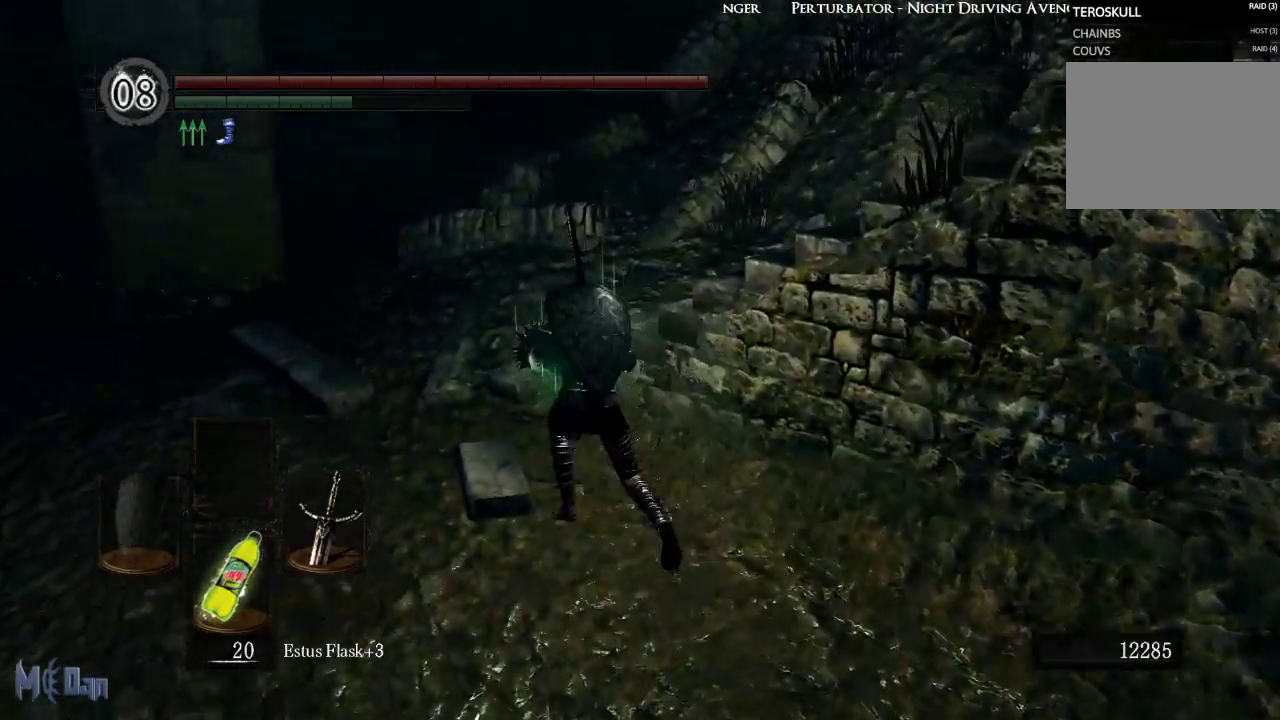
{"buttons": ["B"], "left_stick": "up", "right_stick": "right", "events": [[283, "right_stick", "right"]]}
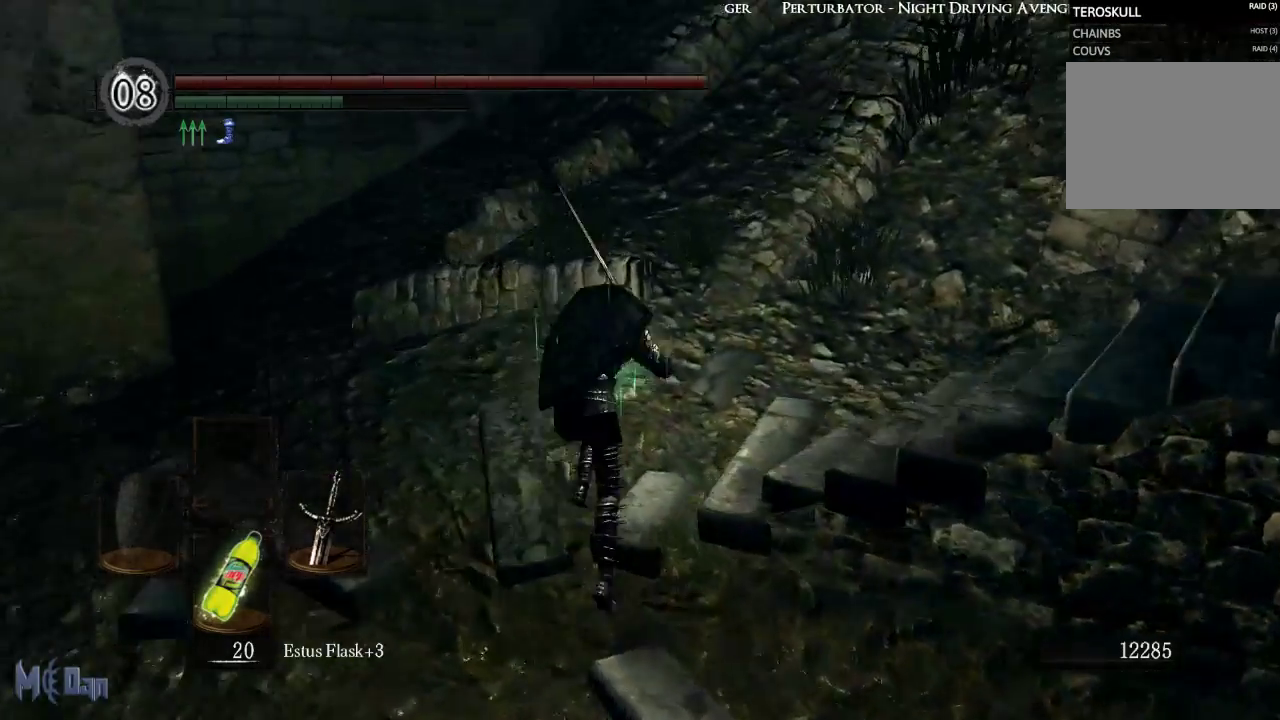
{"buttons": ["B"], "left_stick": "up", "right_stick": "center", "events": [[100, "left_stick", "up-right"], [367, "right_stick", "center"], [467, "left_stick", "up"]]}
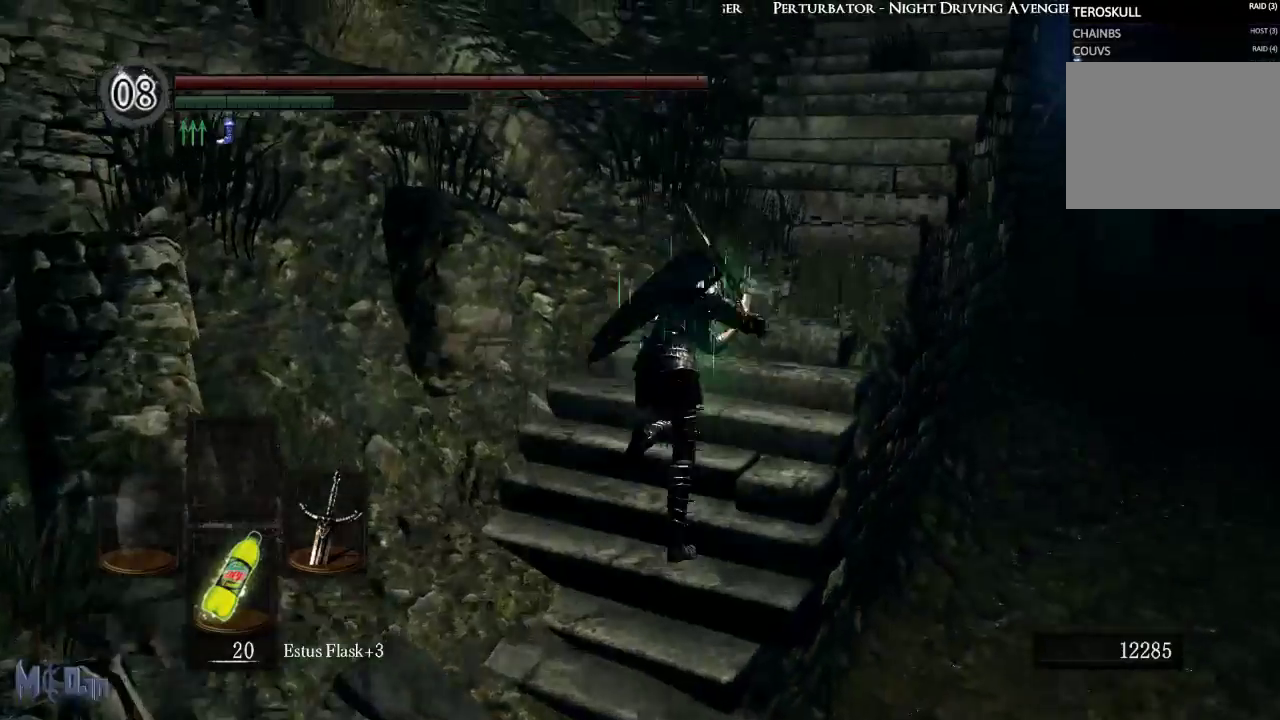
{"buttons": ["B"], "left_stick": "up-right", "right_stick": "center", "events": [[383, "left_stick", "up-right"]]}
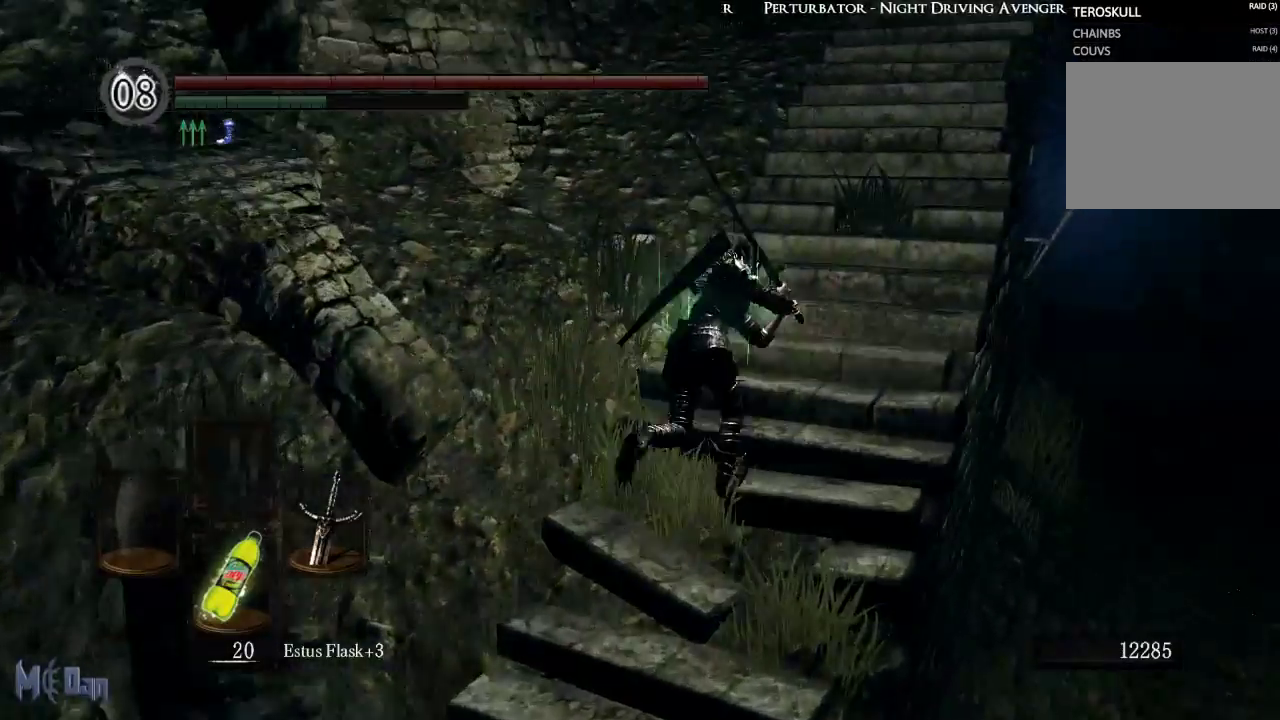
{"buttons": ["B"], "left_stick": "up", "right_stick": "down-left", "events": [[317, "left_stick", "up"], [417, "right_stick", "down-left"]]}
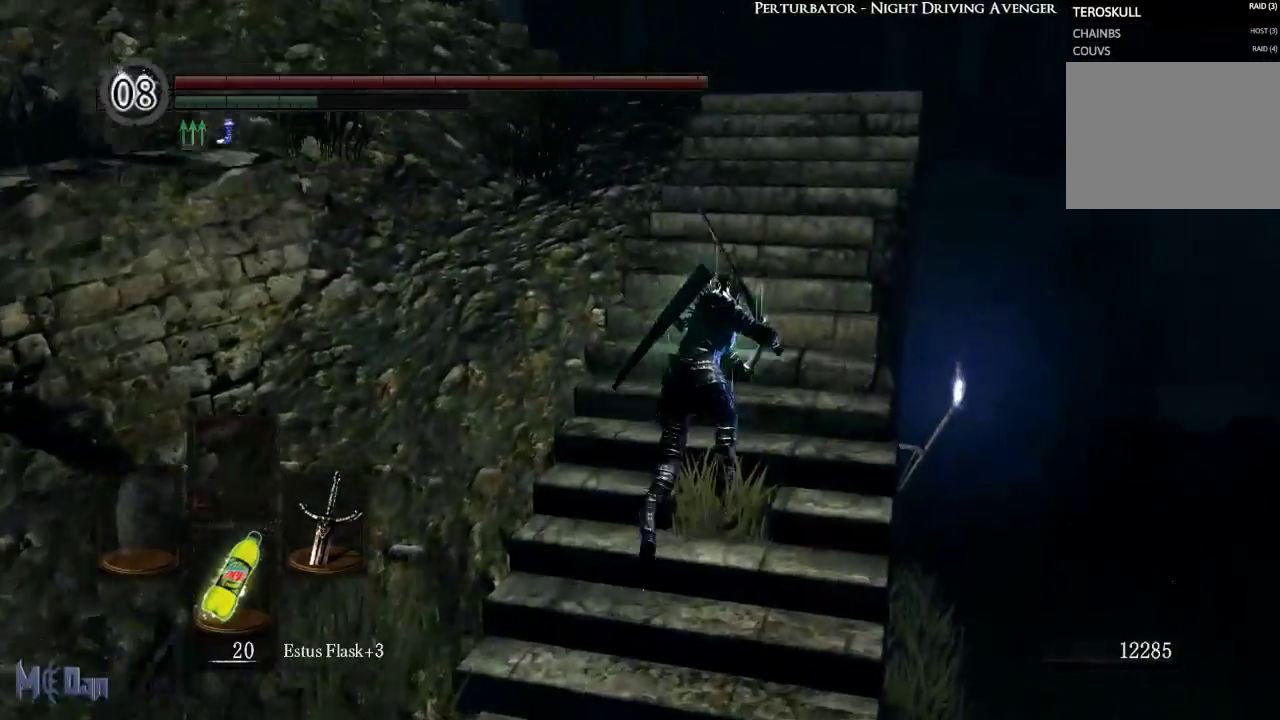
{"buttons": ["B"], "left_stick": "up", "right_stick": "down-left", "events": []}
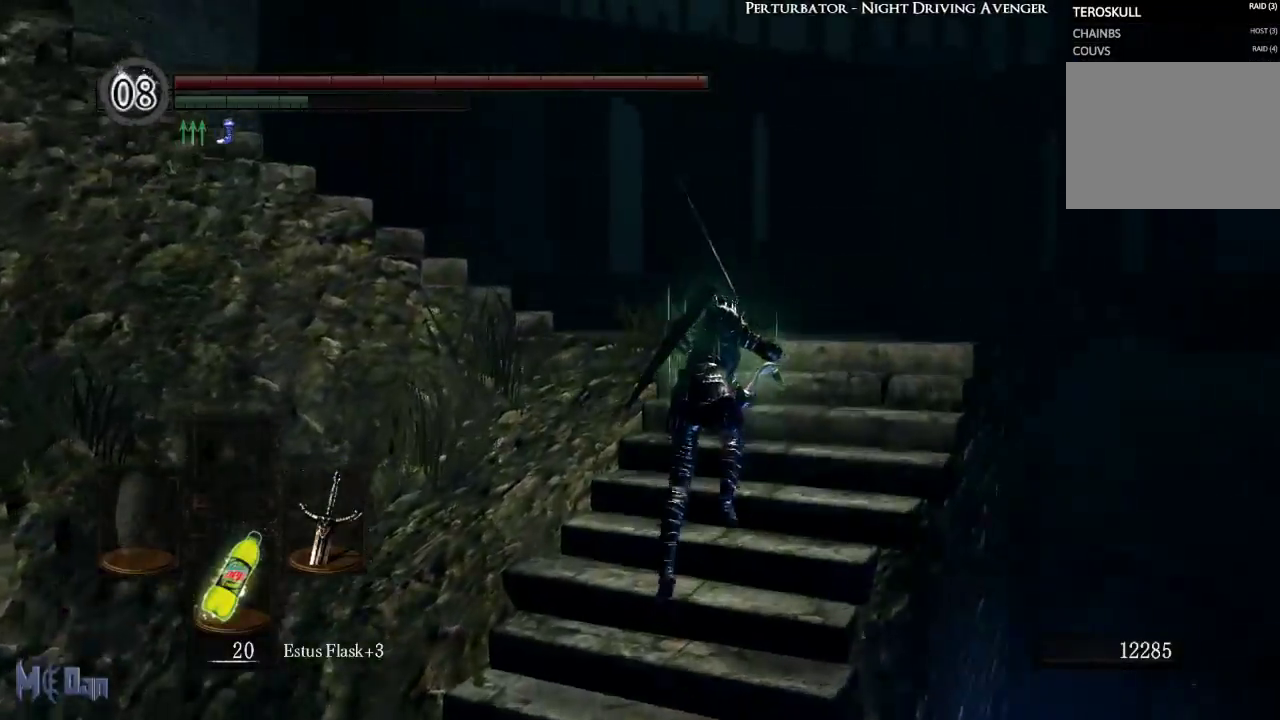
{"buttons": ["B"], "left_stick": "up", "right_stick": "down-left", "events": []}
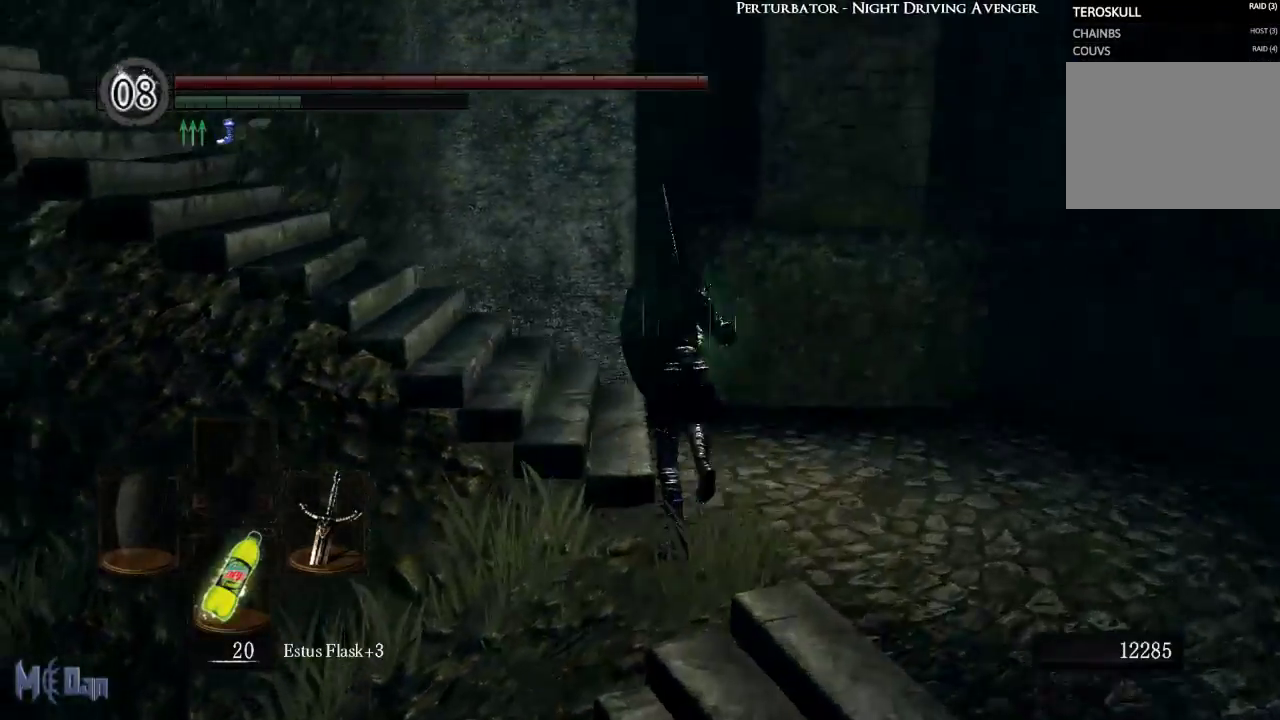
{"buttons": ["B"], "left_stick": "up", "right_stick": "left", "events": [[467, "right_stick", "left"]]}
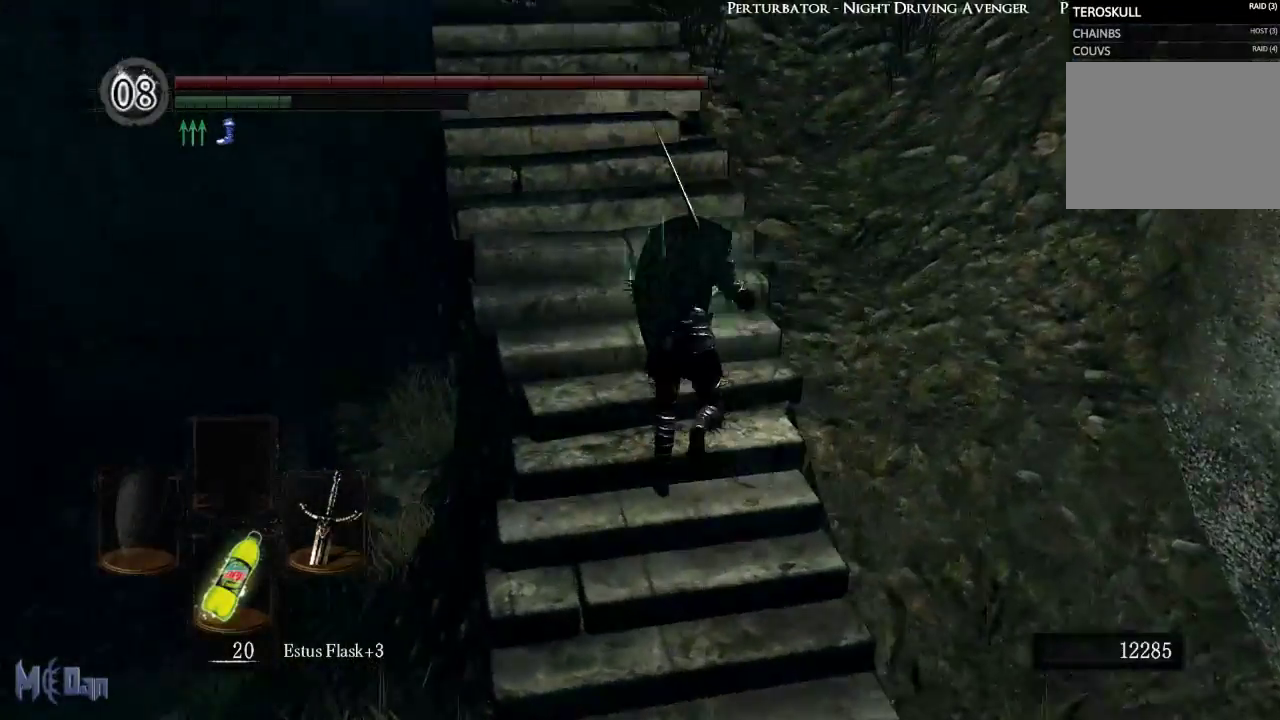
{"buttons": ["B"], "left_stick": "up", "right_stick": "center", "events": [[67, "right_stick", "center"]]}
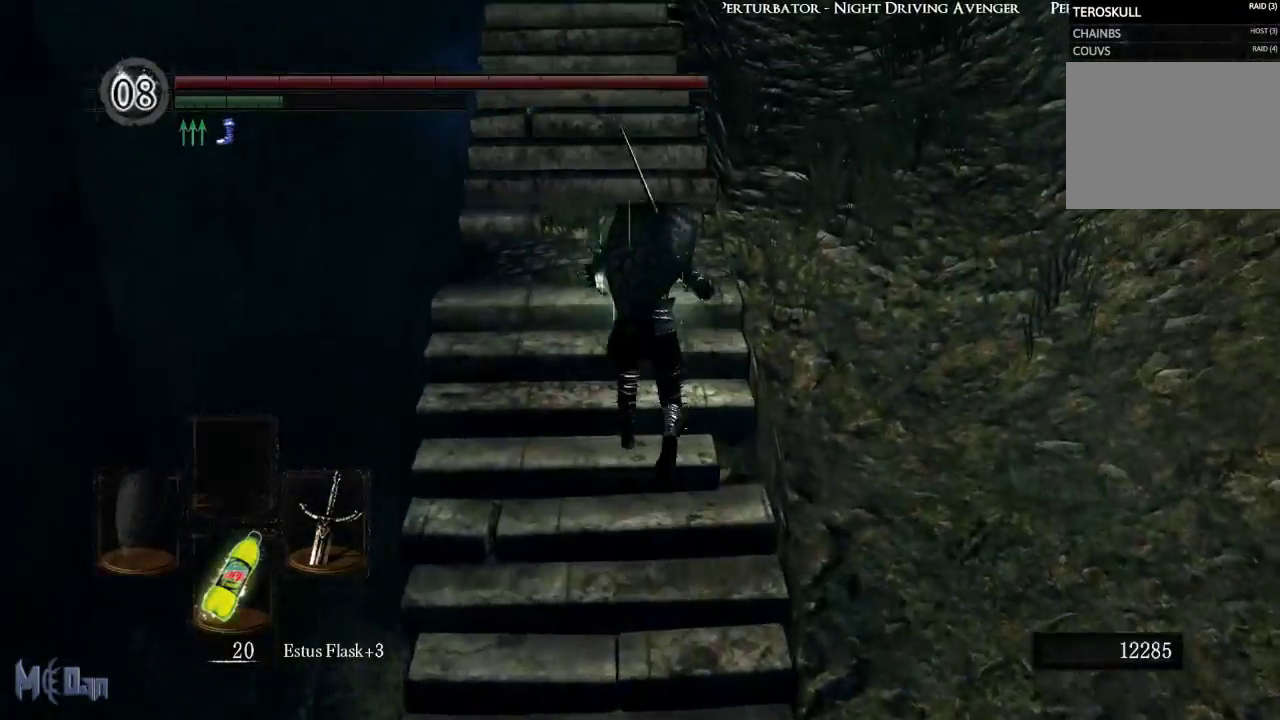
{"buttons": ["B"], "left_stick": "up", "right_stick": "center", "events": [[67, "right_stick", "up"], [233, "right_stick", "center"]]}